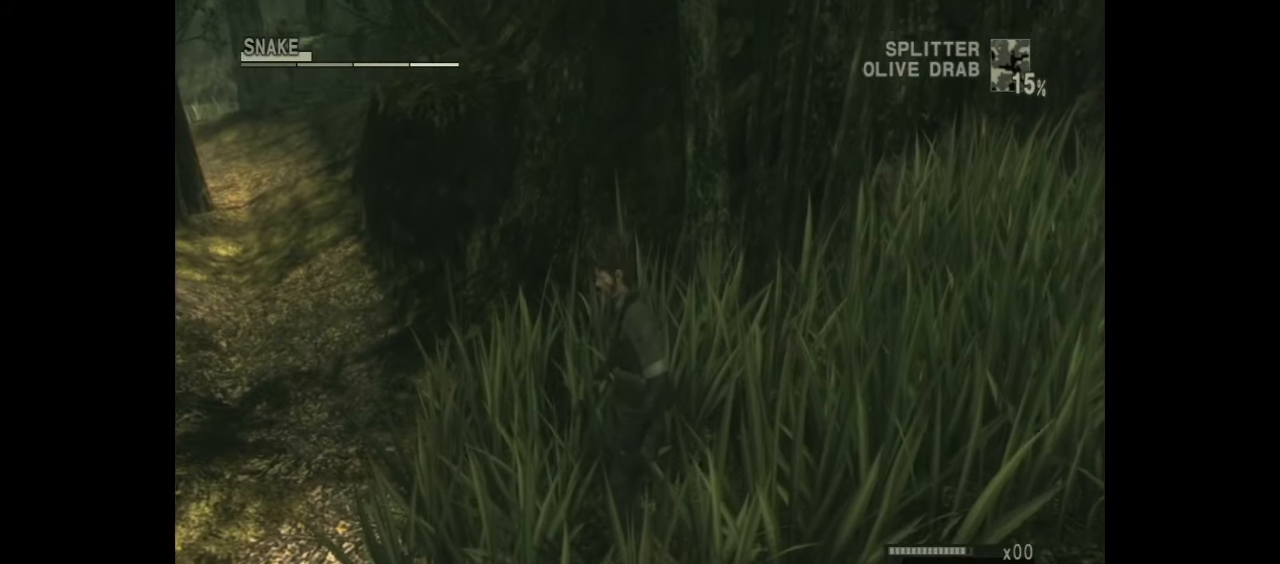
Gameplay with a controller (PlayStation layout); each line is a JSON object with the inputs held at the frame after it. "events" lists button and stick changes between this image and that frame as [ms after this image, input, new state], when the widget could be followed in between.
{"buttons": ["SQUARE"], "left_stick": "center", "right_stick": "center", "events": []}
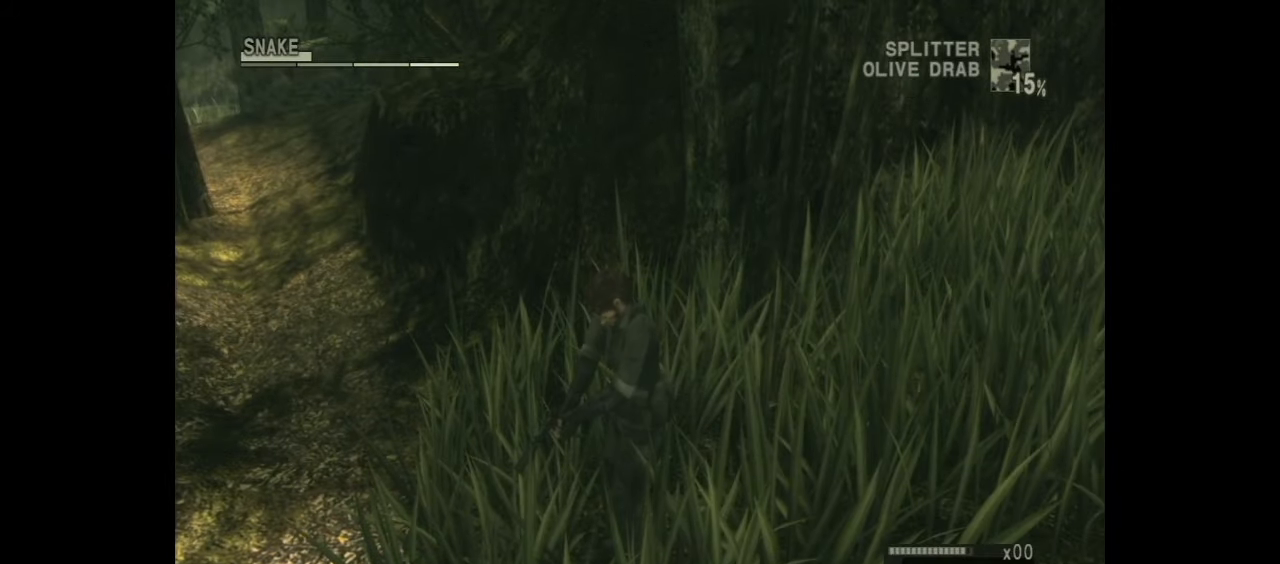
{"buttons": ["SQUARE", "R2"], "left_stick": "center", "right_stick": "center", "events": [[434, "R2", "down"]]}
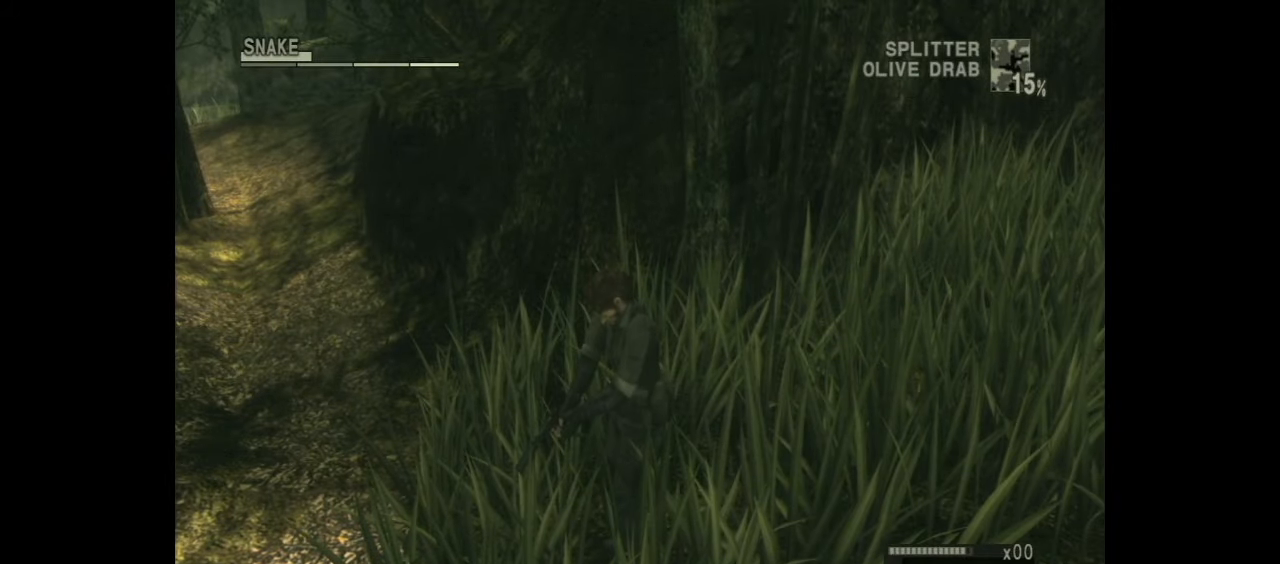
{"buttons": [], "left_stick": "center", "right_stick": "center", "events": [[33, "R2", "up"], [500, "SQUARE", "up"]]}
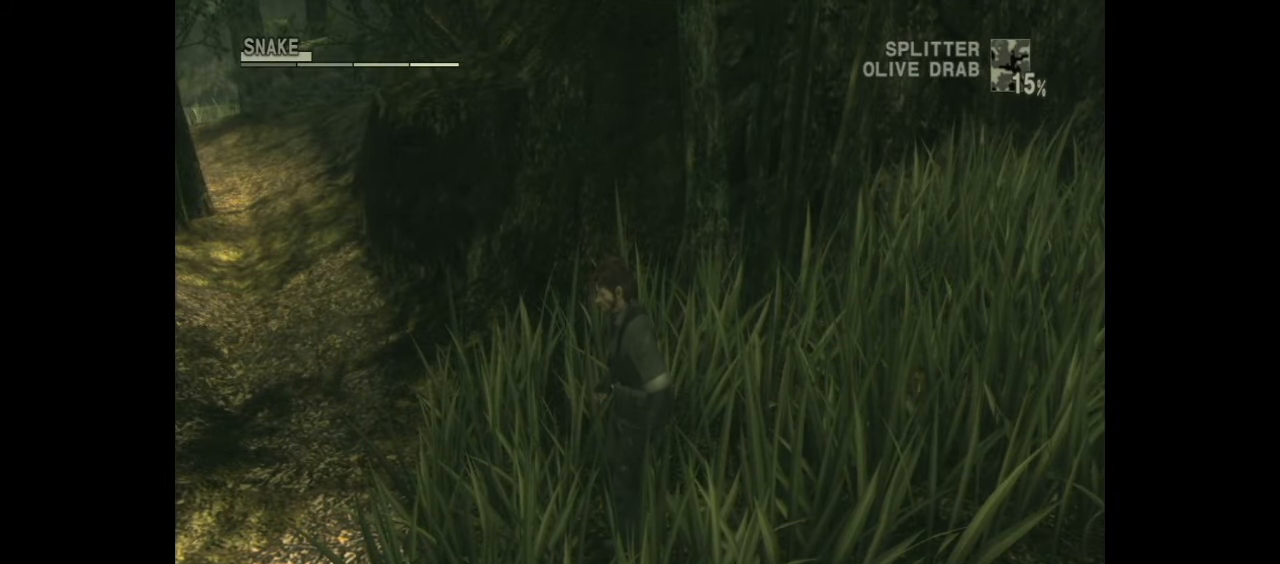
{"buttons": ["CIRCLE"], "left_stick": "center", "right_stick": "center", "events": [[200, "CIRCLE", "down"], [200, "left_stick", "up-left"], [267, "left_stick", "center"]]}
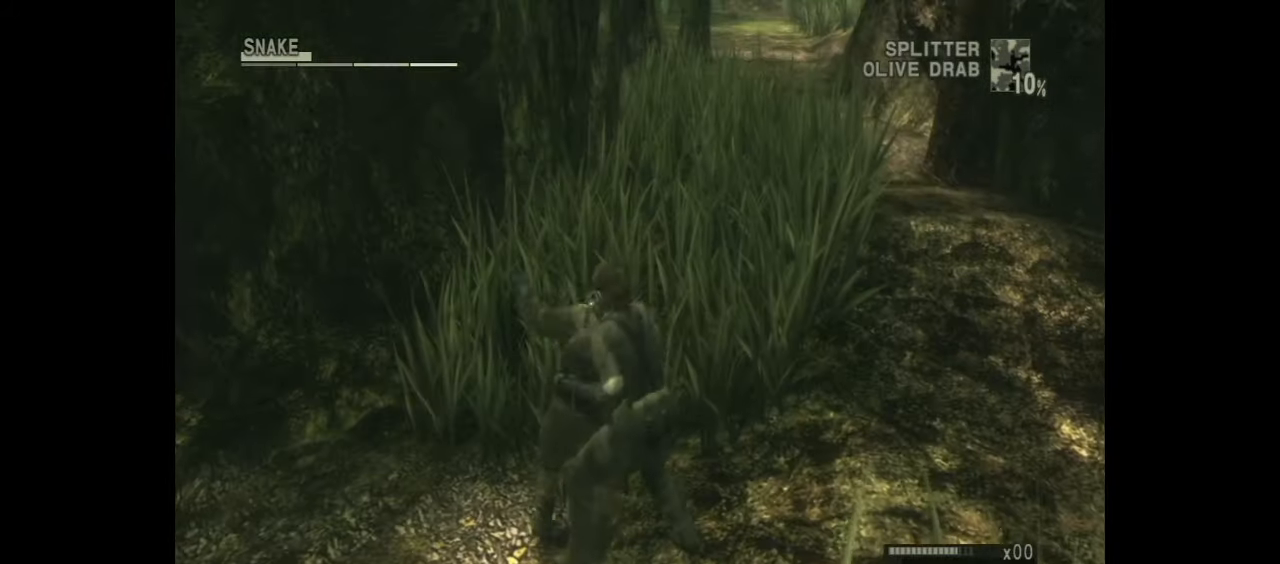
{"buttons": ["CIRCLE"], "left_stick": "center", "right_stick": "center", "events": [[100, "CIRCLE", "up"], [300, "CIRCLE", "down"]]}
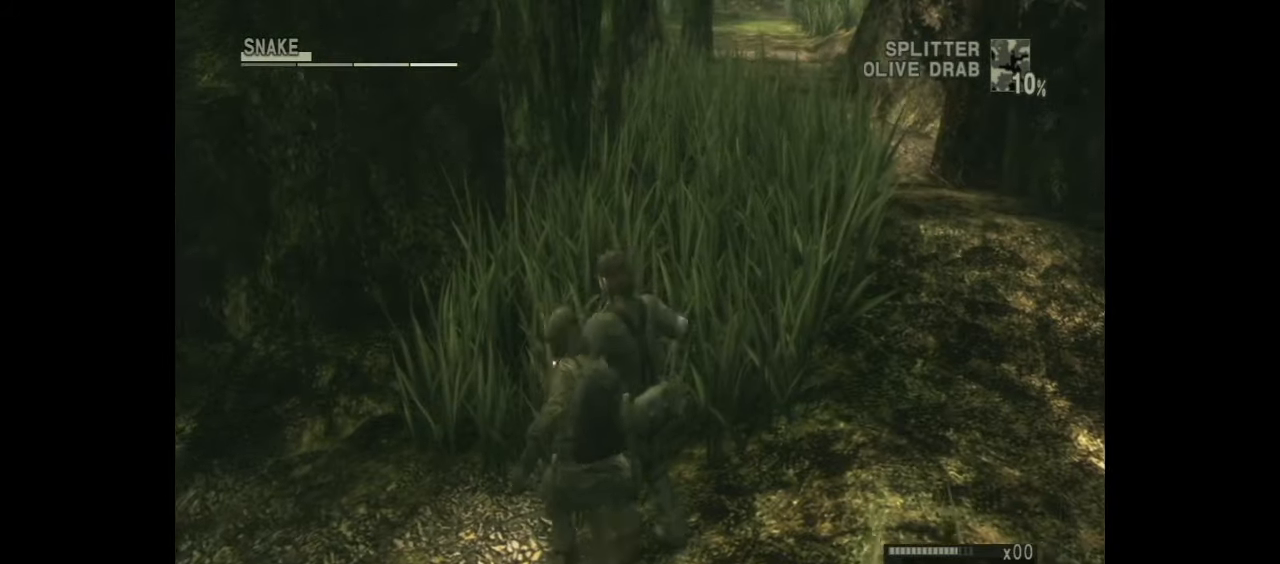
{"buttons": ["CIRCLE"], "left_stick": "center", "right_stick": "center", "events": []}
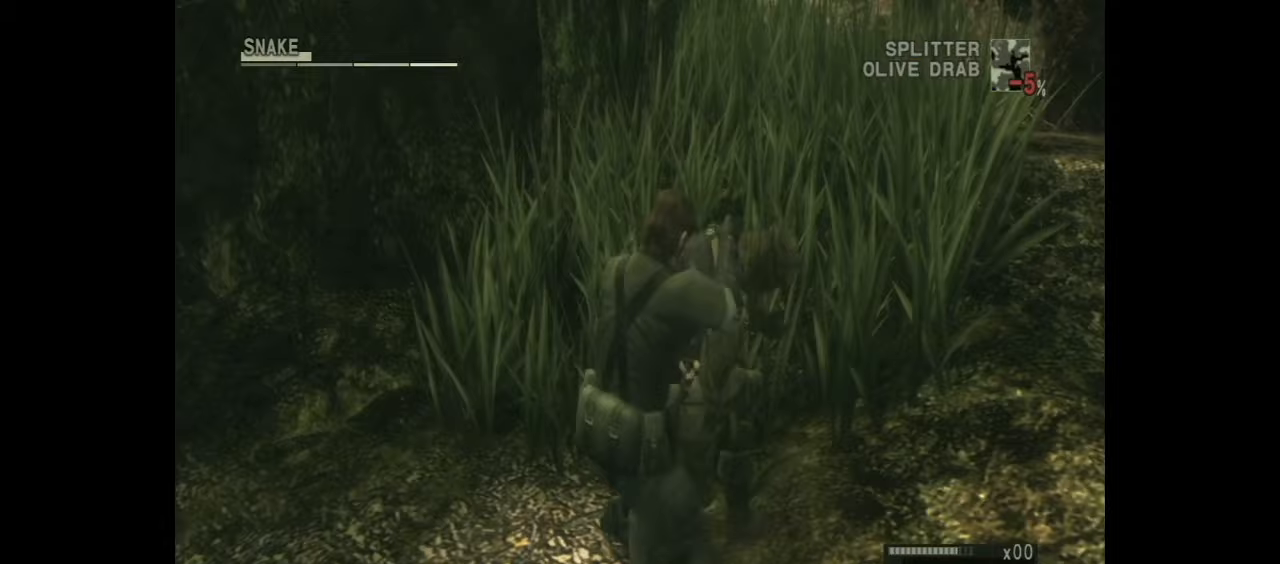
{"buttons": [], "left_stick": "center", "right_stick": "center", "events": [[167, "CIRCLE", "up"]]}
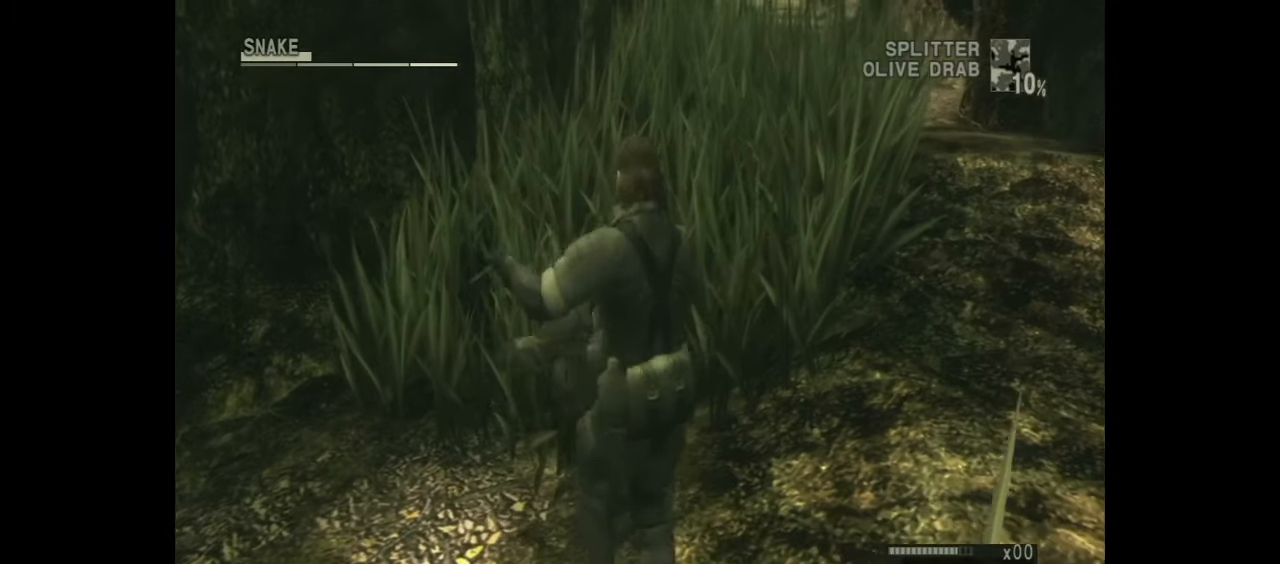
{"buttons": ["CIRCLE"], "left_stick": "center", "right_stick": "center", "events": [[300, "CIRCLE", "down"]]}
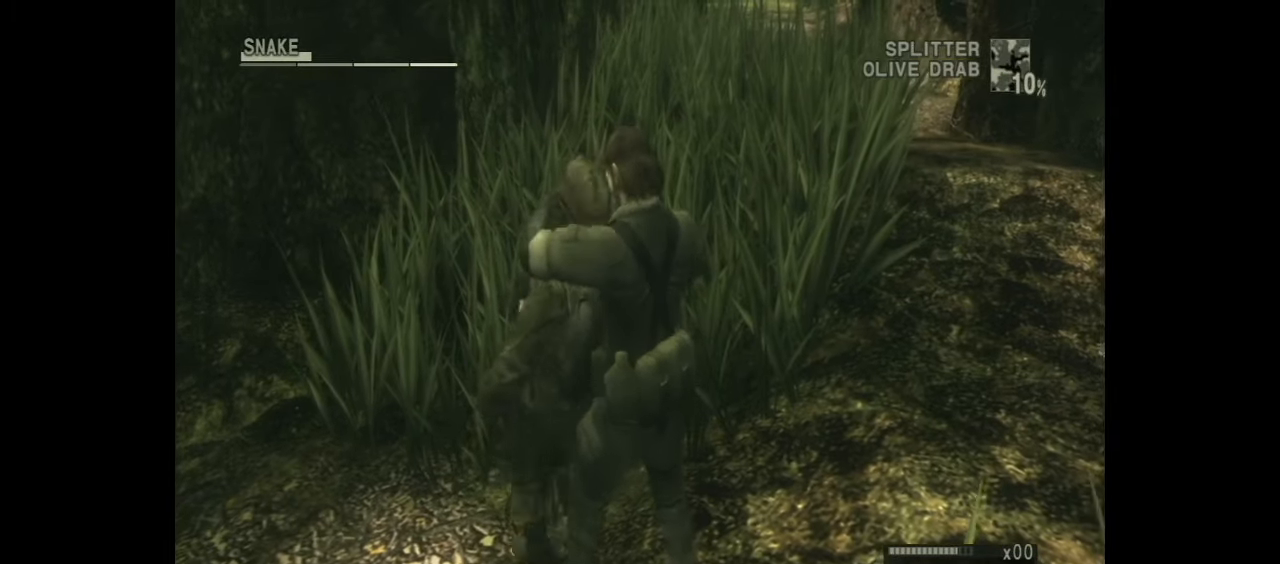
{"buttons": ["CIRCLE", "L3"], "left_stick": "center", "right_stick": "center", "events": [[166, "L3", "down"]]}
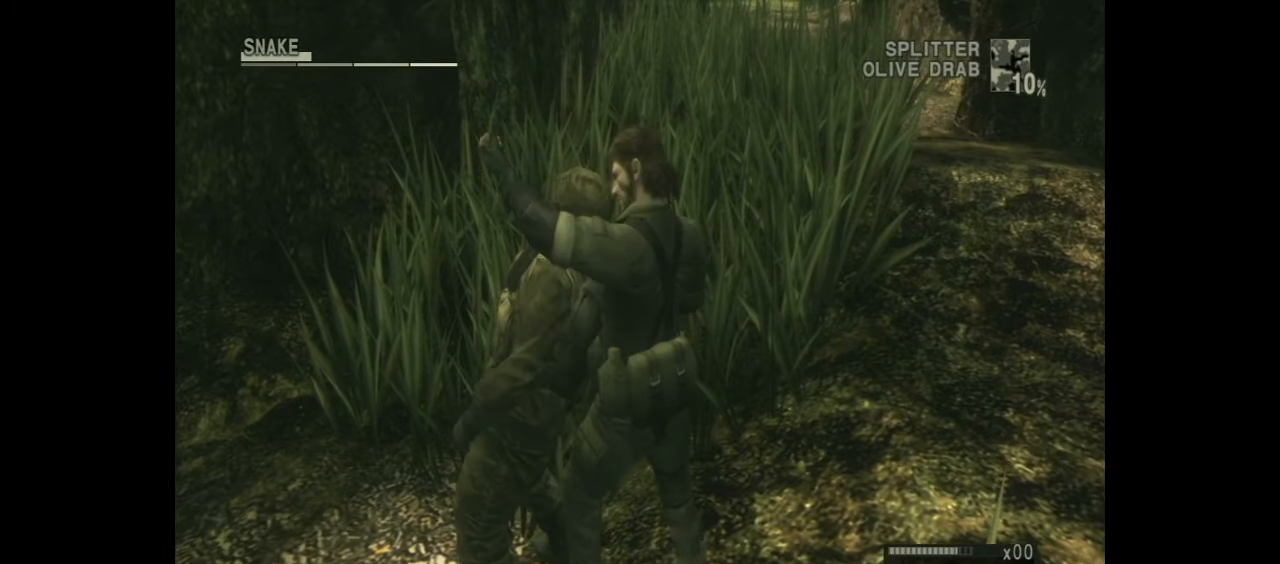
{"buttons": ["CIRCLE", "L3"], "left_stick": "center", "right_stick": "center", "events": []}
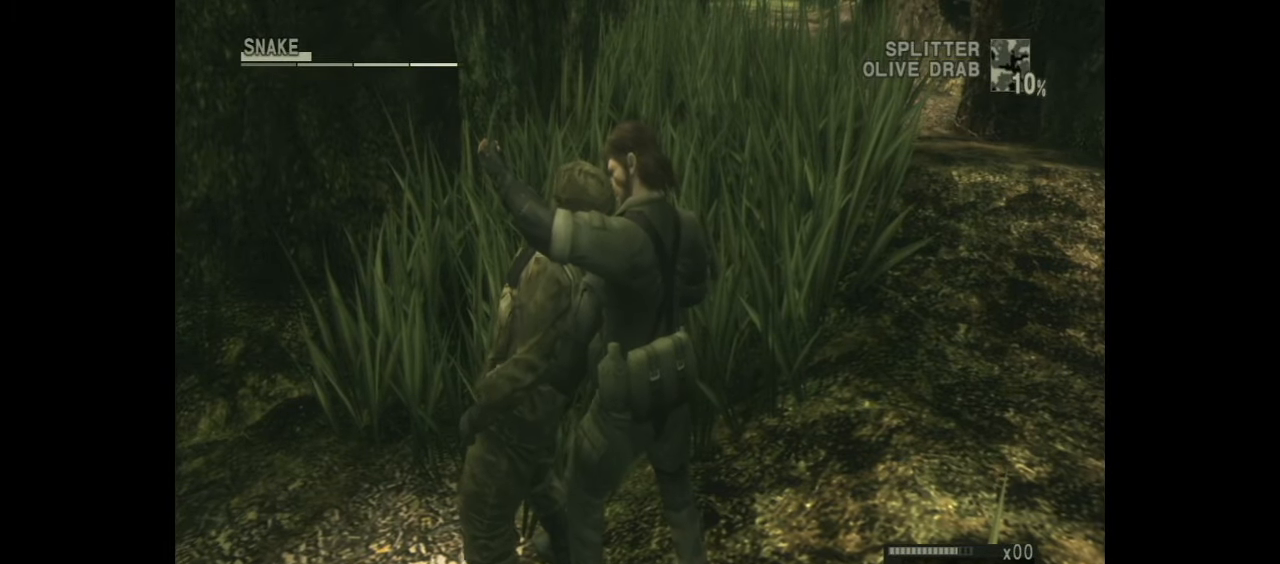
{"buttons": ["CIRCLE", "L3"], "left_stick": "center", "right_stick": "center", "events": []}
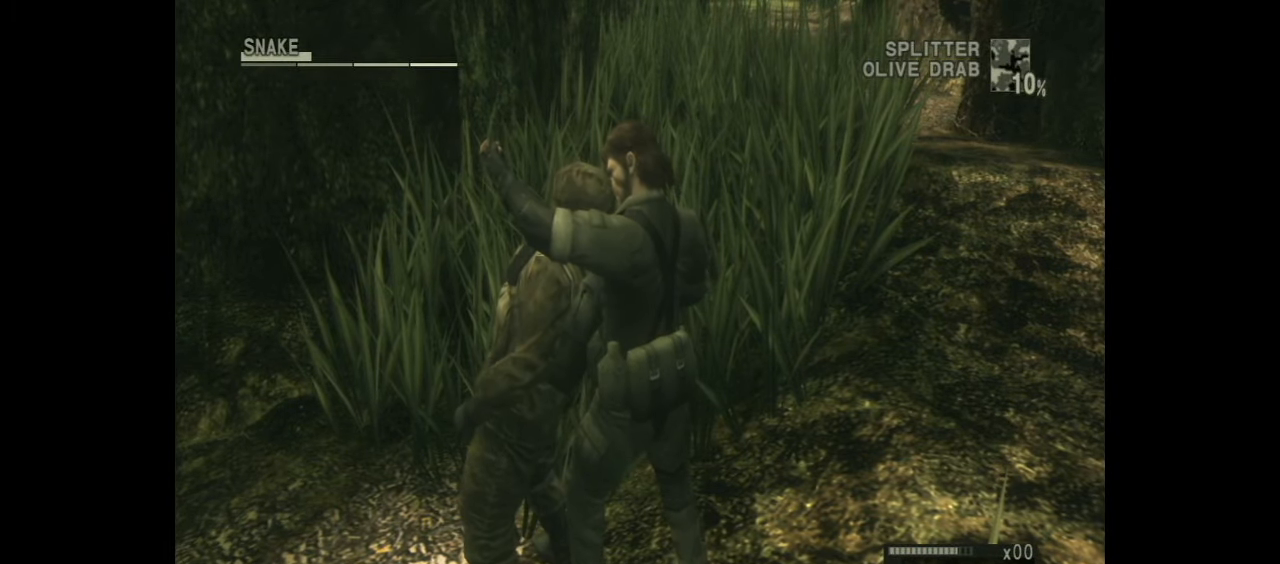
{"buttons": ["CIRCLE", "L3"], "left_stick": "center", "right_stick": "center", "events": []}
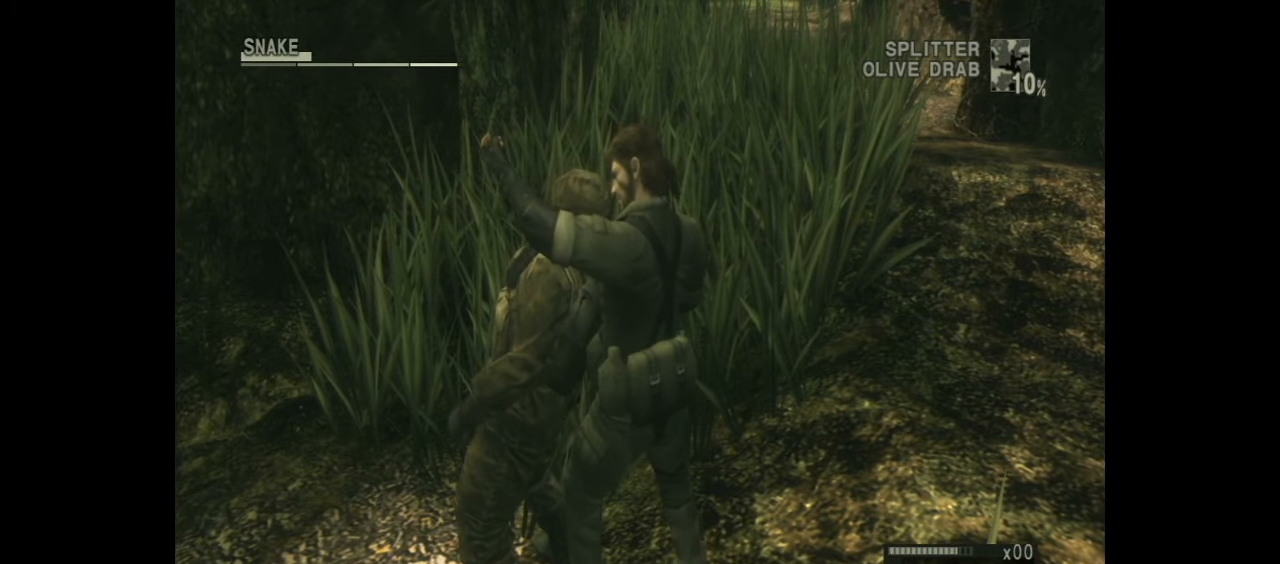
{"buttons": ["CIRCLE", "L3"], "left_stick": "center", "right_stick": "center", "events": []}
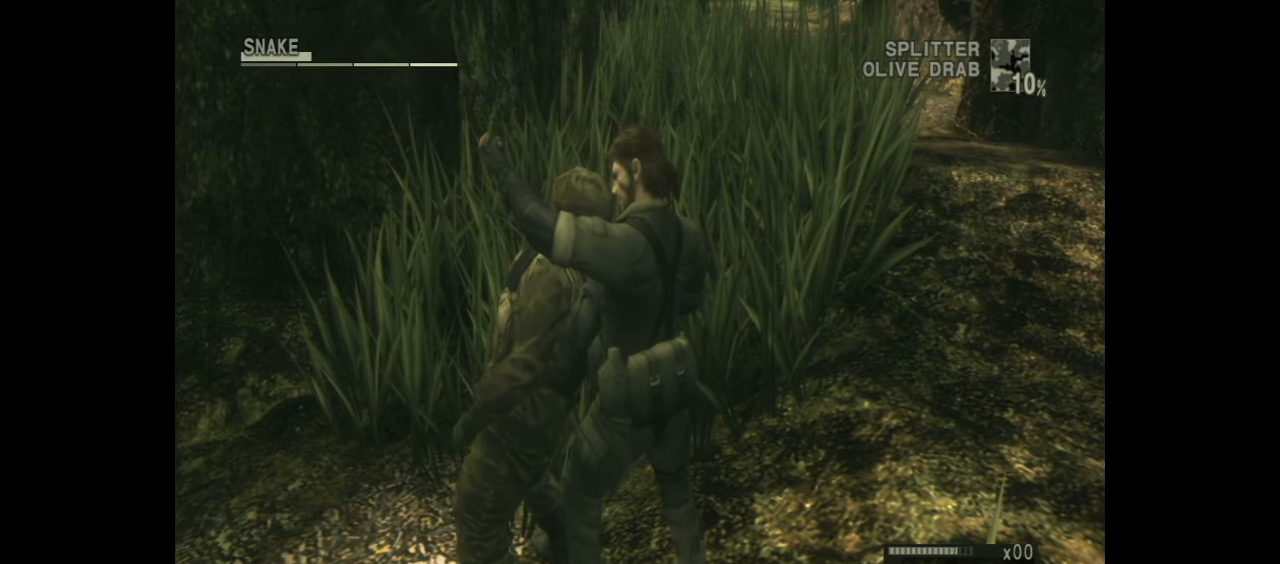
{"buttons": ["CIRCLE", "L3"], "left_stick": "center", "right_stick": "center", "events": []}
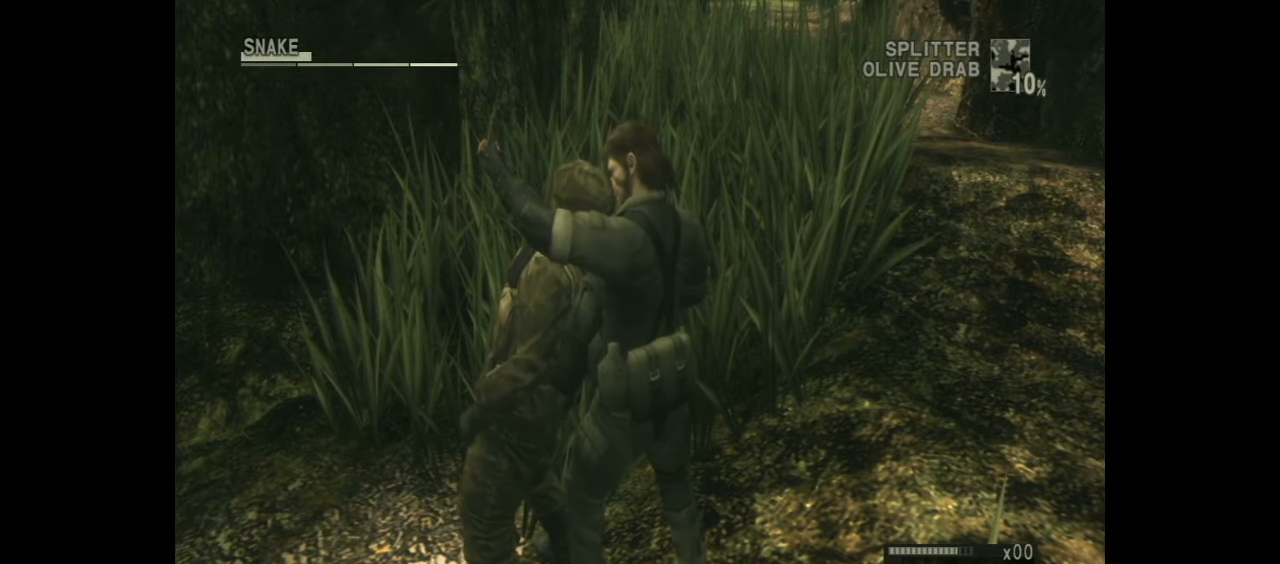
{"buttons": ["CIRCLE", "L3"], "left_stick": "center", "right_stick": "center", "events": []}
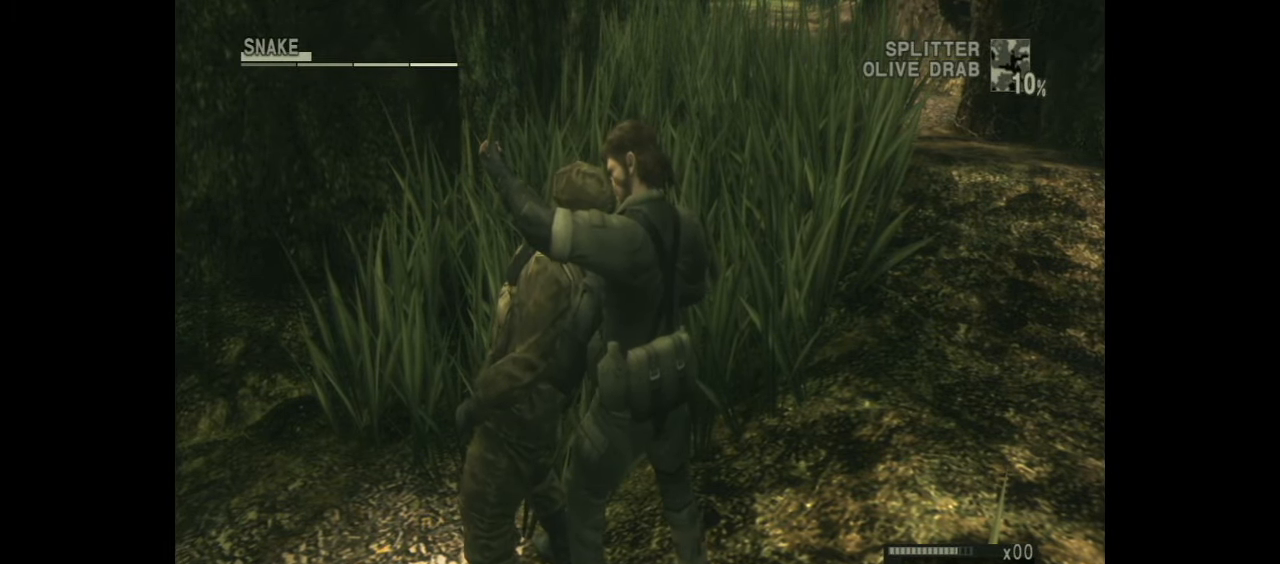
{"buttons": ["CIRCLE", "L3"], "left_stick": "center", "right_stick": "center", "events": []}
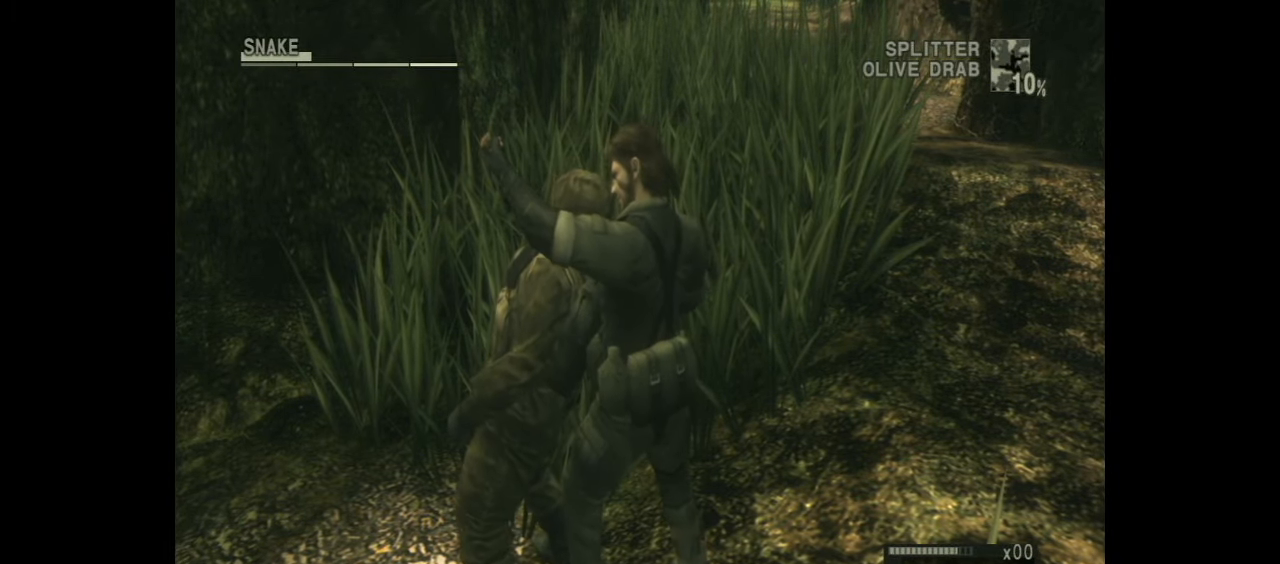
{"buttons": ["CIRCLE", "L3"], "left_stick": "center", "right_stick": "center", "events": []}
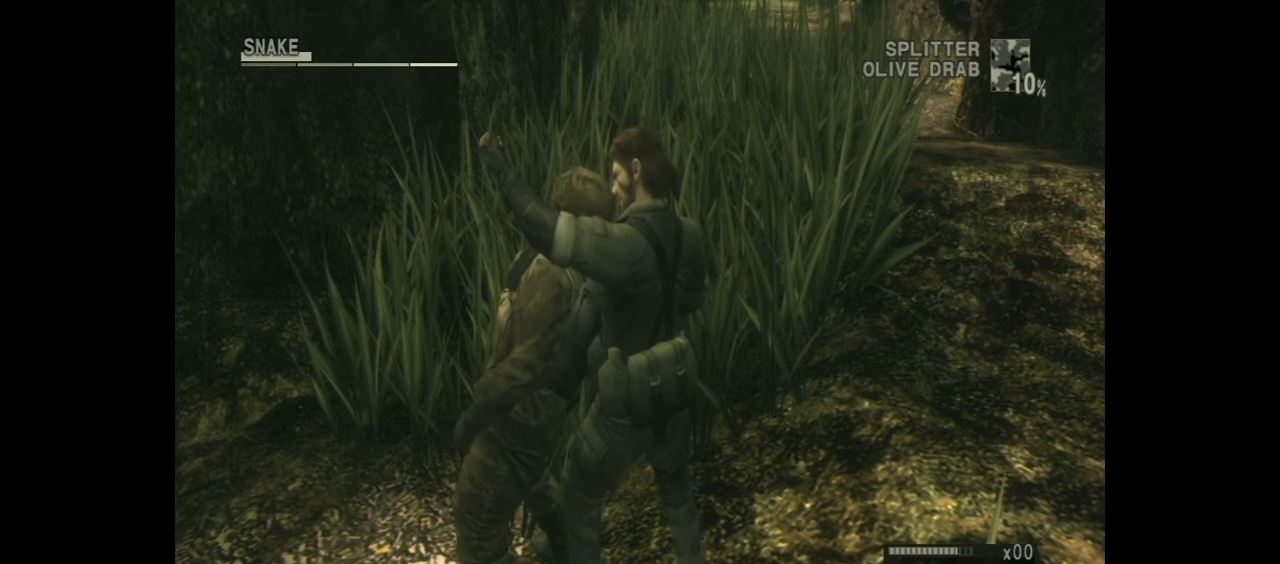
{"buttons": ["CIRCLE", "L3"], "left_stick": "center", "right_stick": "center", "events": []}
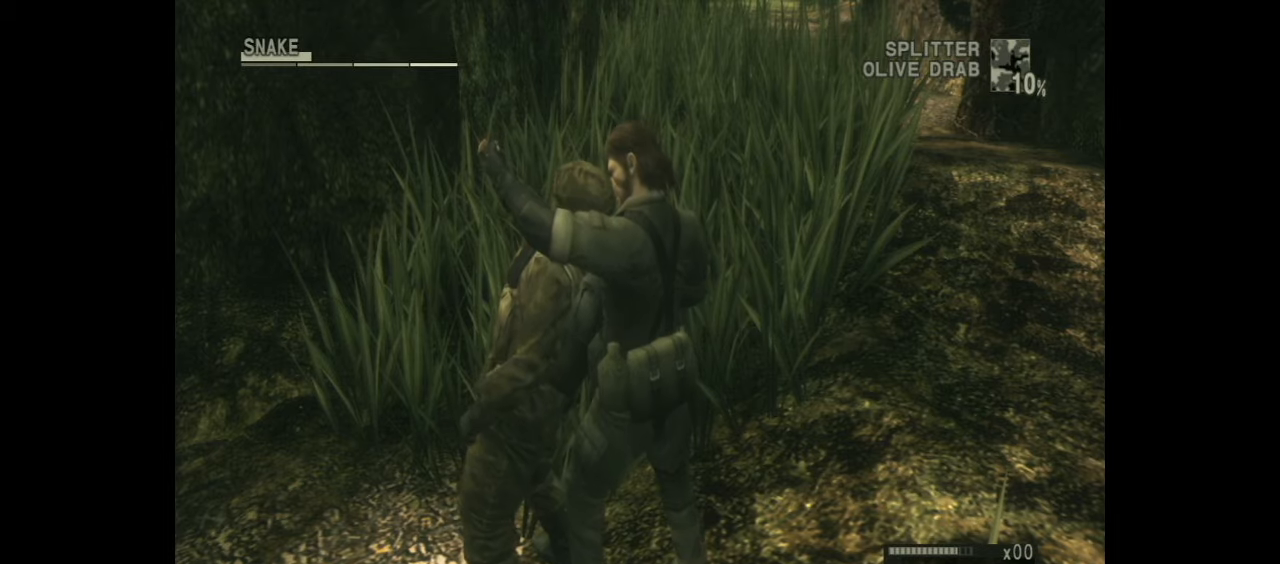
{"buttons": ["R2"], "left_stick": "center", "right_stick": "center", "events": [[334, "CIRCLE", "up"], [334, "L3", "up"], [434, "R2", "down"]]}
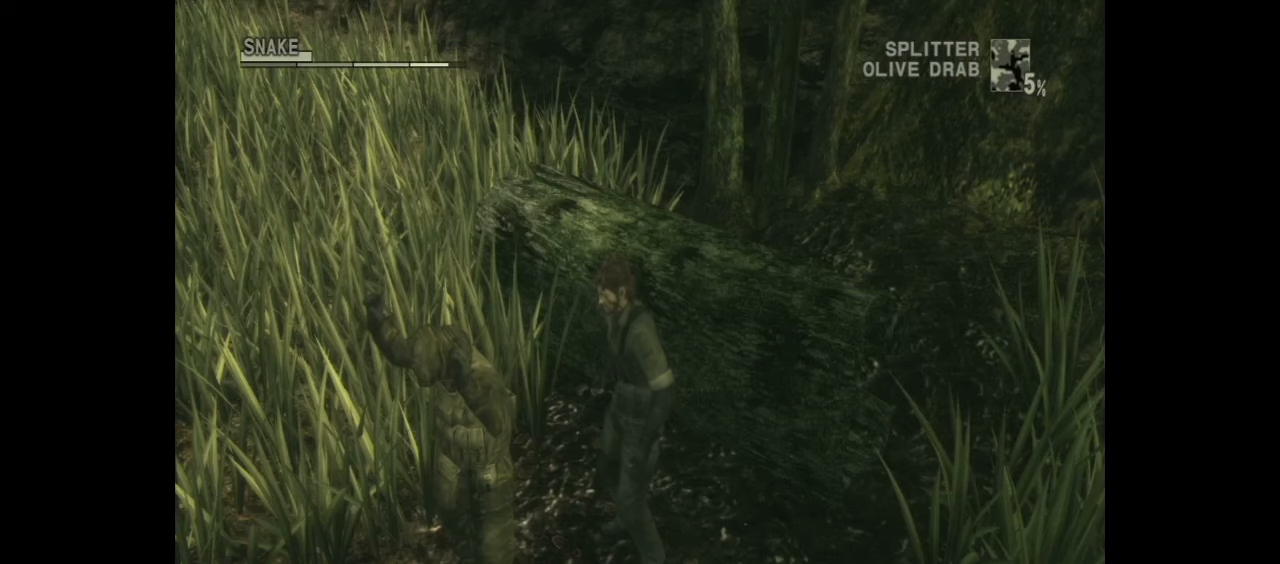
{"buttons": [], "left_stick": "center", "right_stick": "center", "events": [[101, "R2", "up"]]}
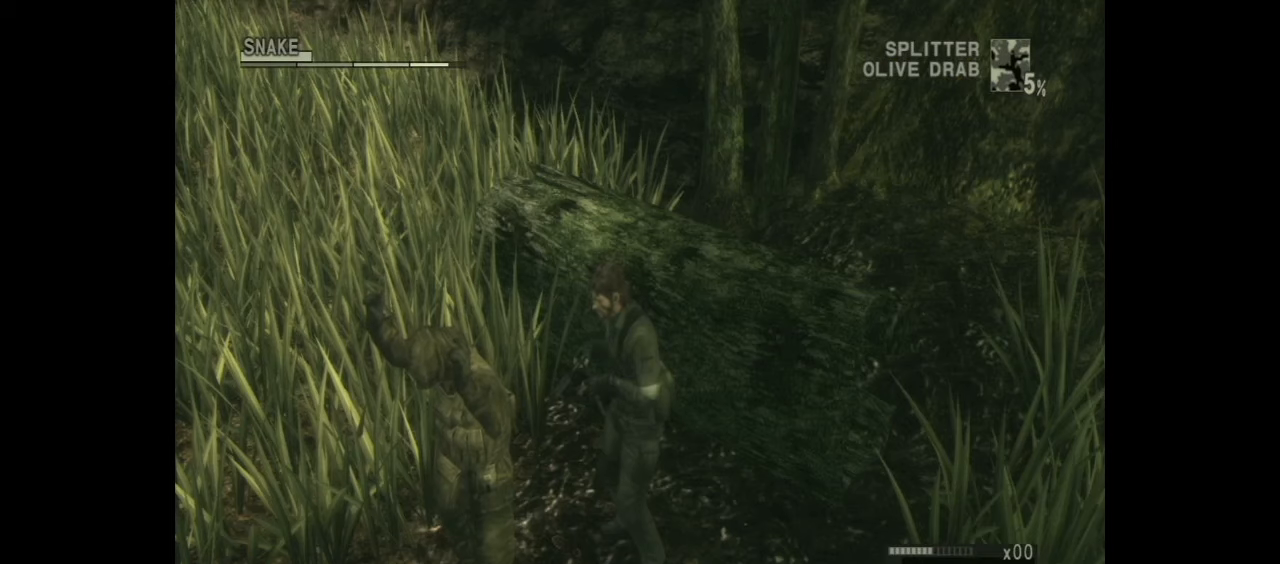
{"buttons": [], "left_stick": "center", "right_stick": "center", "events": [[334, "CIRCLE", "down"], [500, "CIRCLE", "up"]]}
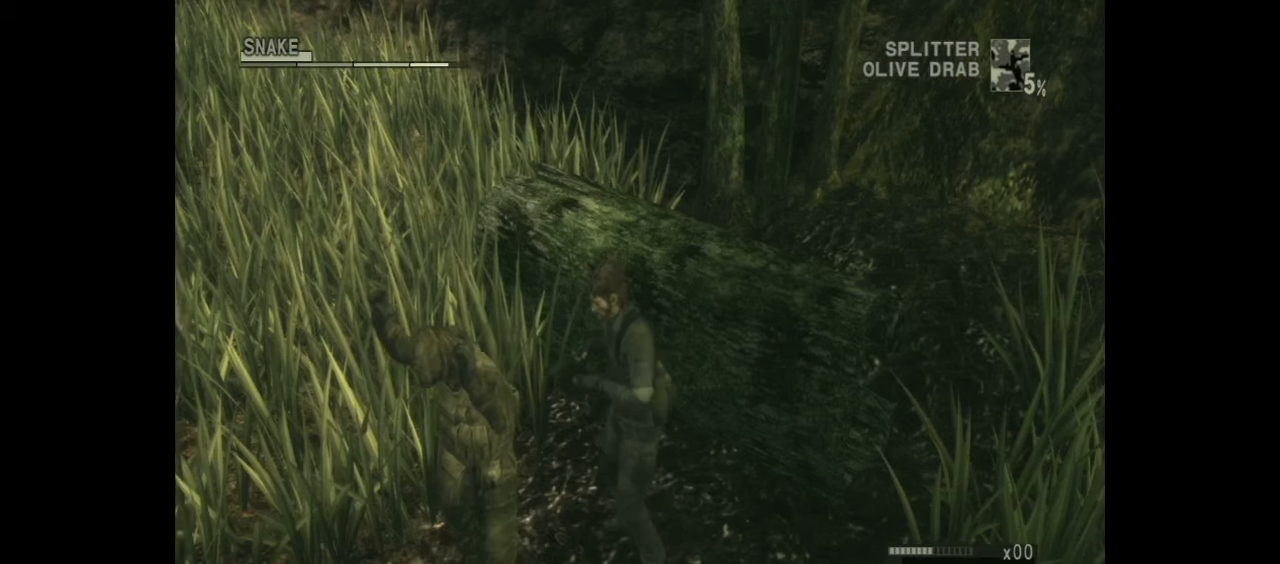
{"buttons": [], "left_stick": "left", "right_stick": "center", "events": [[234, "CIRCLE", "down"], [234, "left_stick", "left"], [501, "CIRCLE", "up"]]}
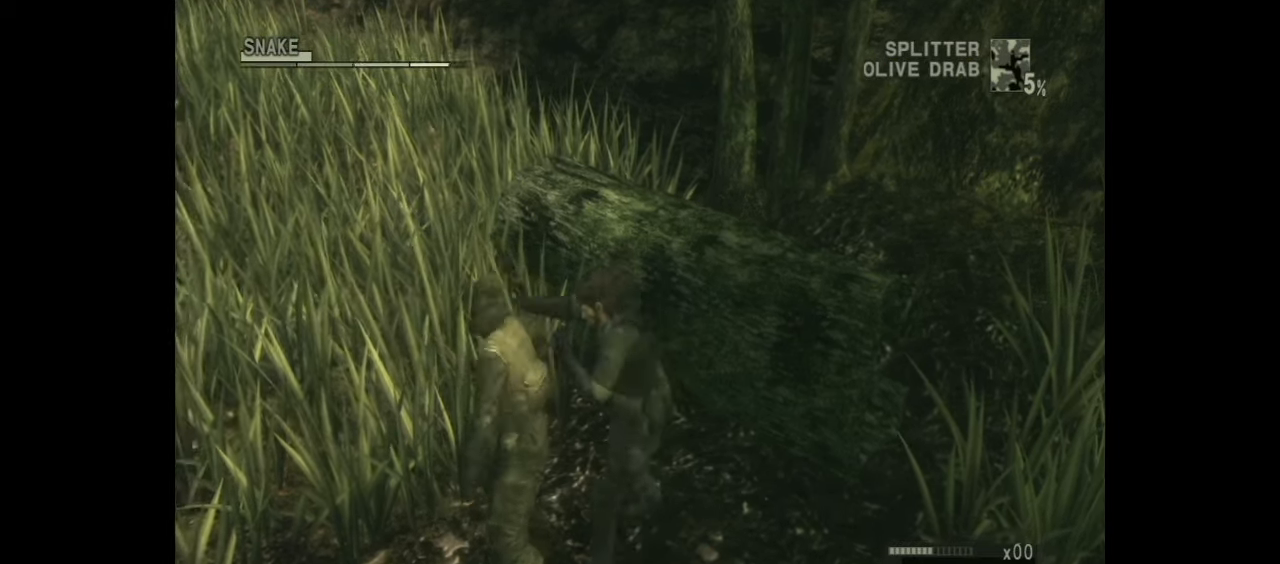
{"buttons": ["CIRCLE", "L3"], "left_stick": "down-left", "right_stick": "center", "events": [[33, "CIRCLE", "down"], [334, "L3", "down"], [334, "left_stick", "down-left"]]}
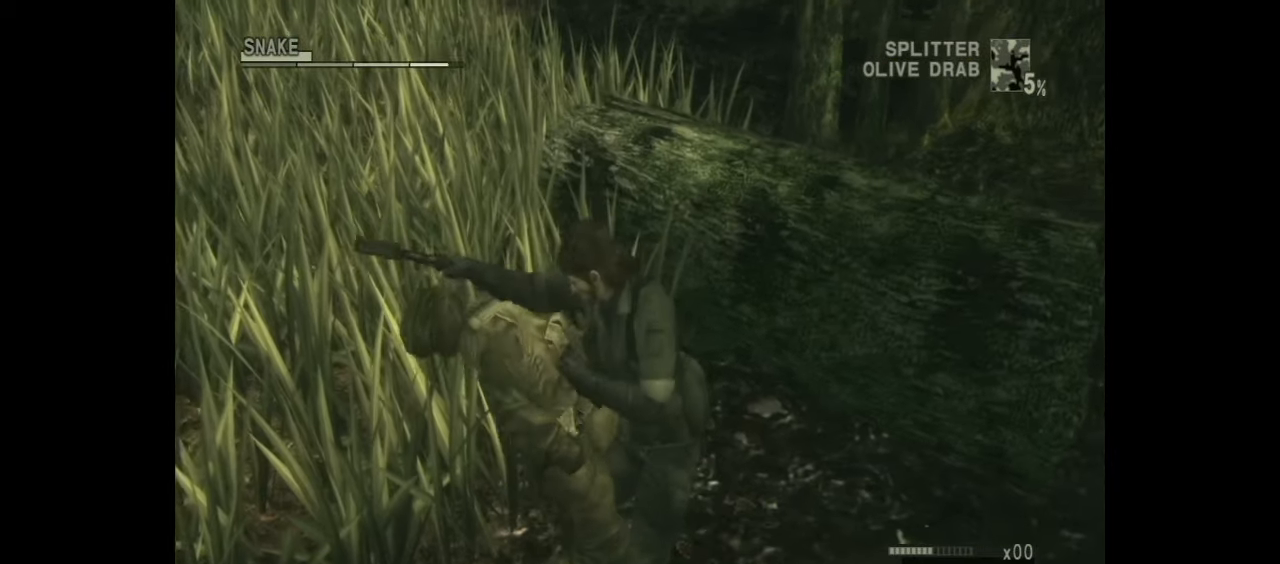
{"buttons": [], "left_stick": "center", "right_stick": "center", "events": [[67, "L3", "up"], [267, "left_stick", "center"], [468, "CIRCLE", "up"]]}
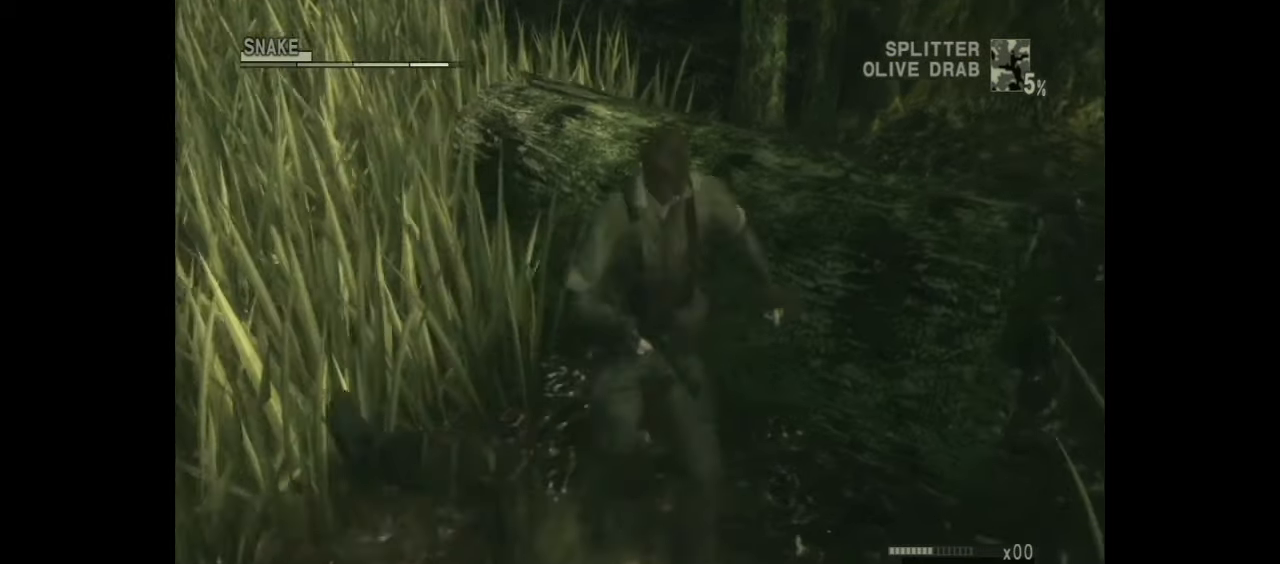
{"buttons": [], "left_stick": "center", "right_stick": "center", "events": []}
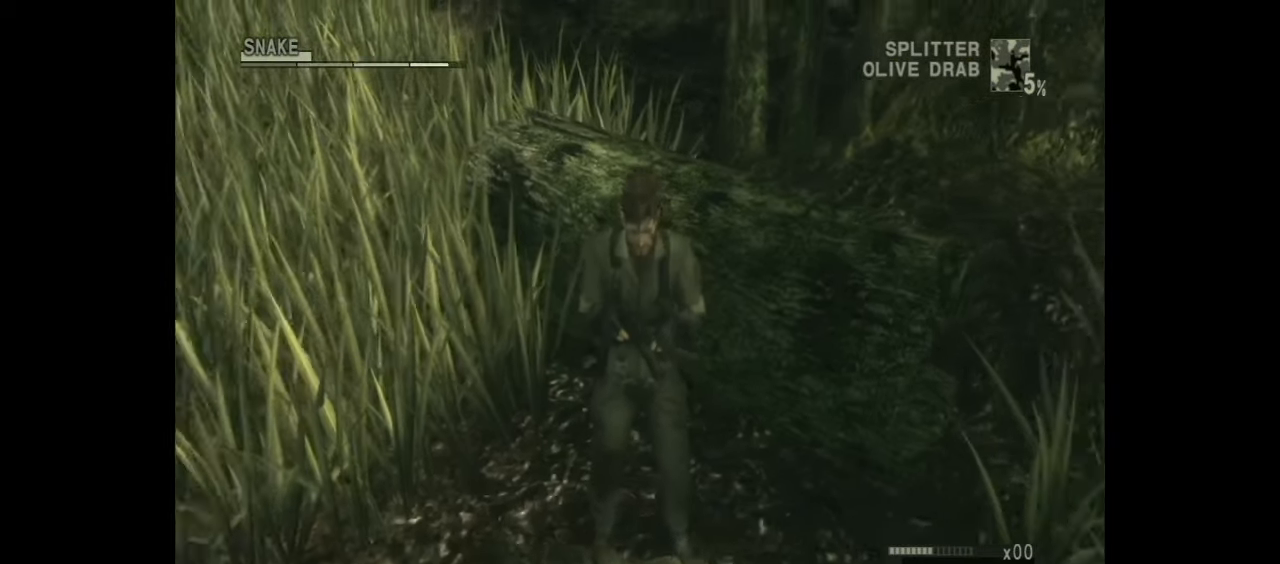
{"buttons": [], "left_stick": "center", "right_stick": "center", "events": []}
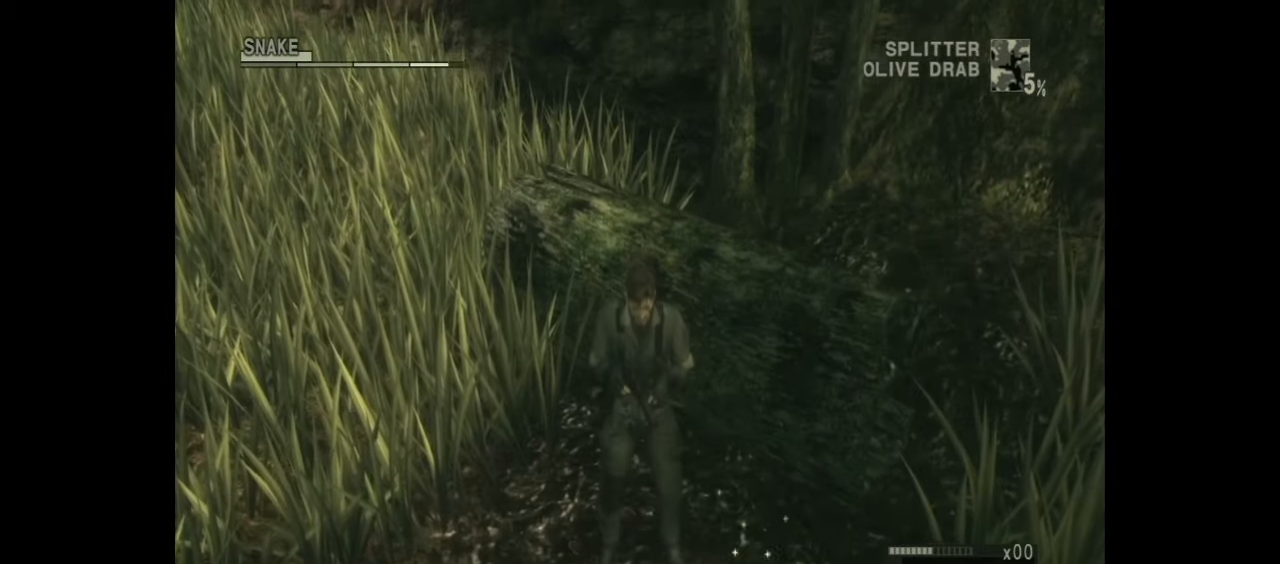
{"buttons": [], "left_stick": "center", "right_stick": "center", "events": []}
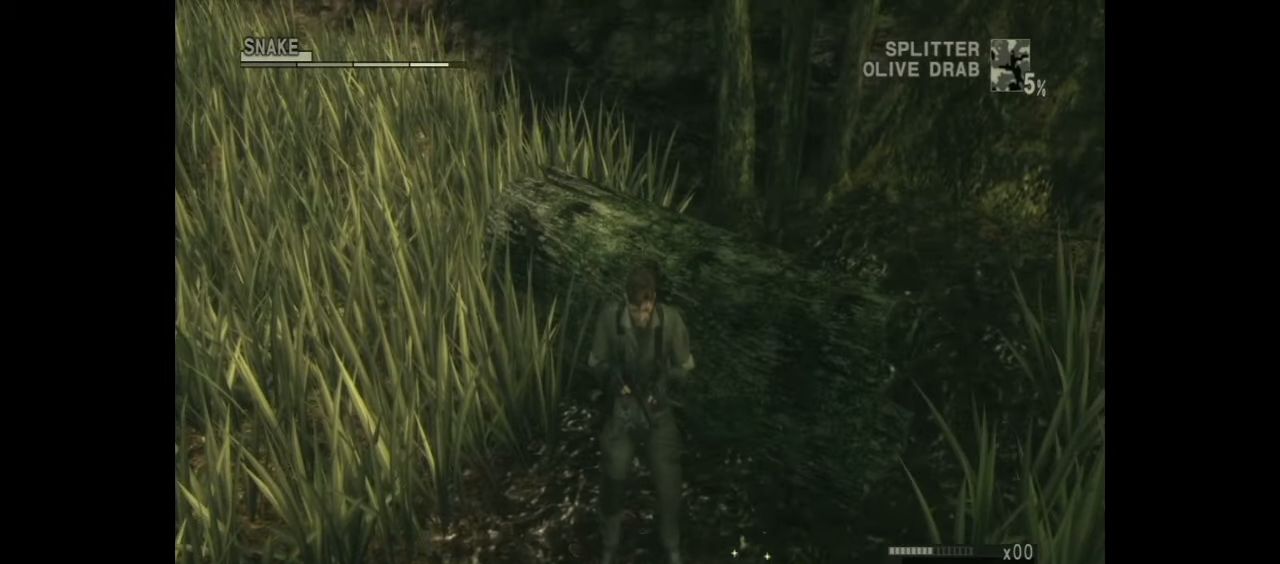
{"buttons": [], "left_stick": "center", "right_stick": "center", "events": []}